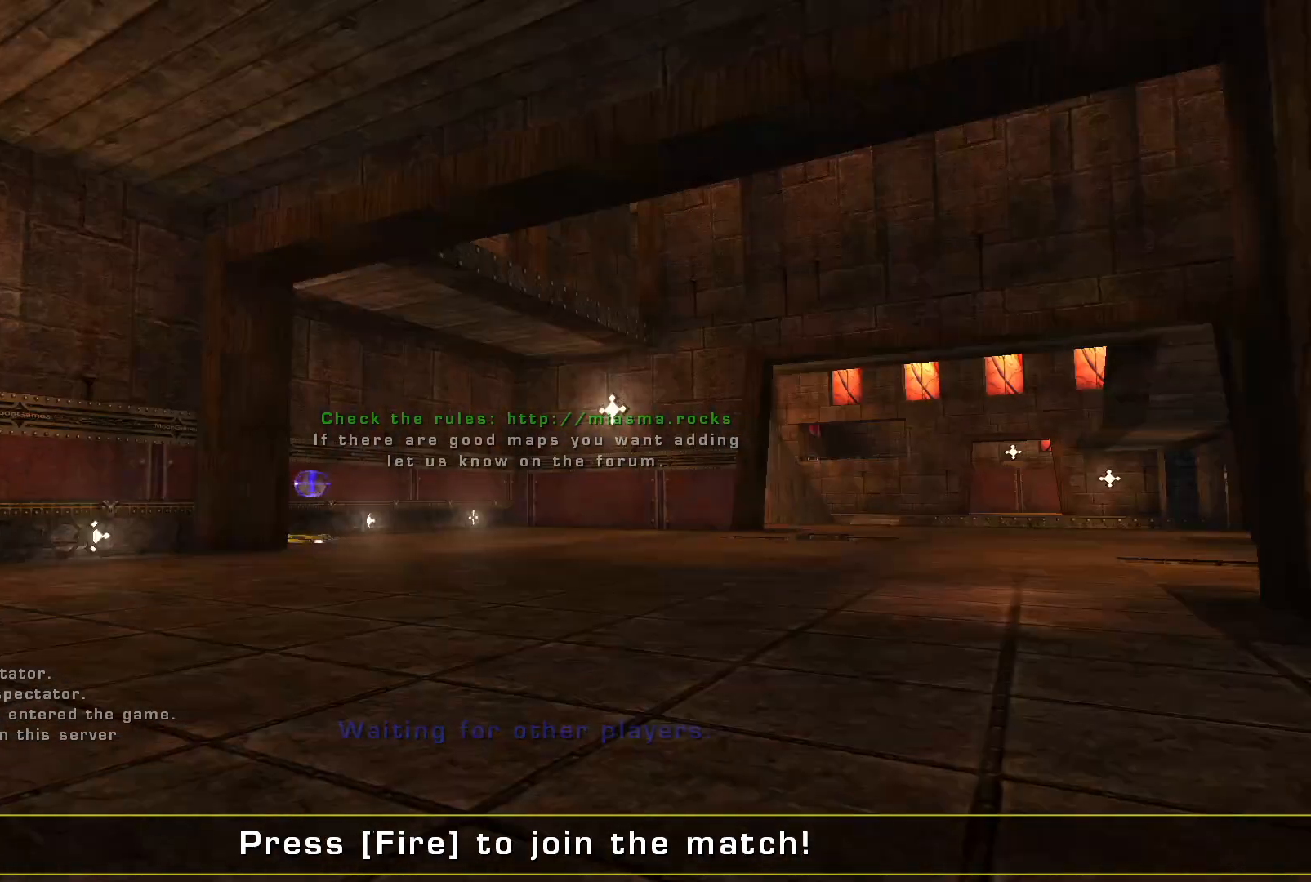
Gameplay with keyboard and mouse; each line is a JSON object with the keys and mouse buttons held at the frame after it. "events" lists presses ("down") and releases ("up") of "a", "c", "ctrl", "d", "e", "f", "q", "r", "s", "shift", "space", "w", "mouse_left", "mouse_wheel", "mouse_right", "mouse_mb4" and "mouse_mb5" between this image and that frame as [ms after this image, input, new state], when the widget could be followed in between. "mouse_left", "mouse_wheel", "mouse_right", "mouse_mb4", "mouse_mb5" = the "left", "wheel", "right", "mb4", "mb5" buttons of the "mouse" list. No other keys are recorded. "wheel" means that the mouse wheel is clicked or scrolled. Mouse movement is not recorded.
{"keys": ["w"], "mouse": [], "events": [[400, "w", "down"]]}
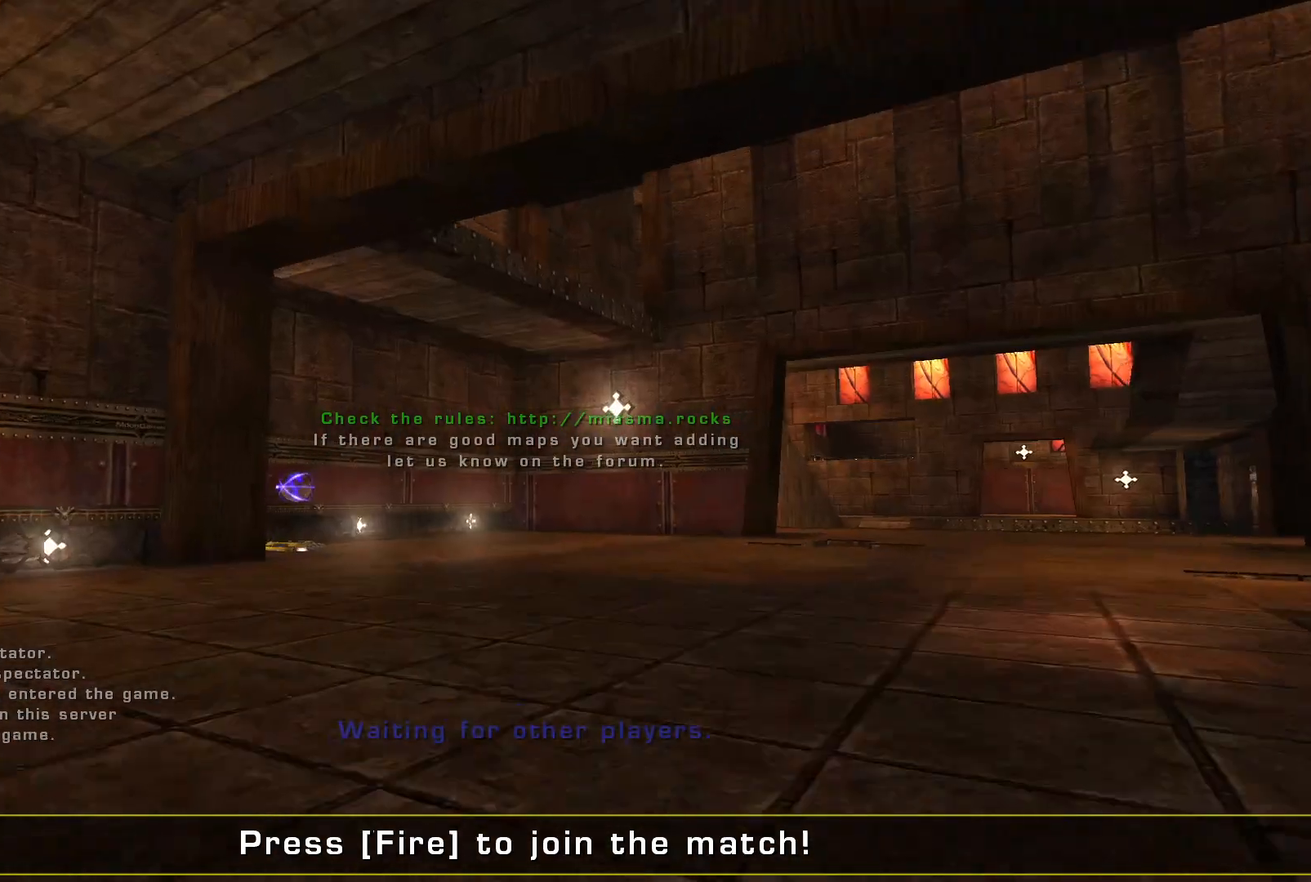
{"keys": ["w"], "mouse": [], "events": []}
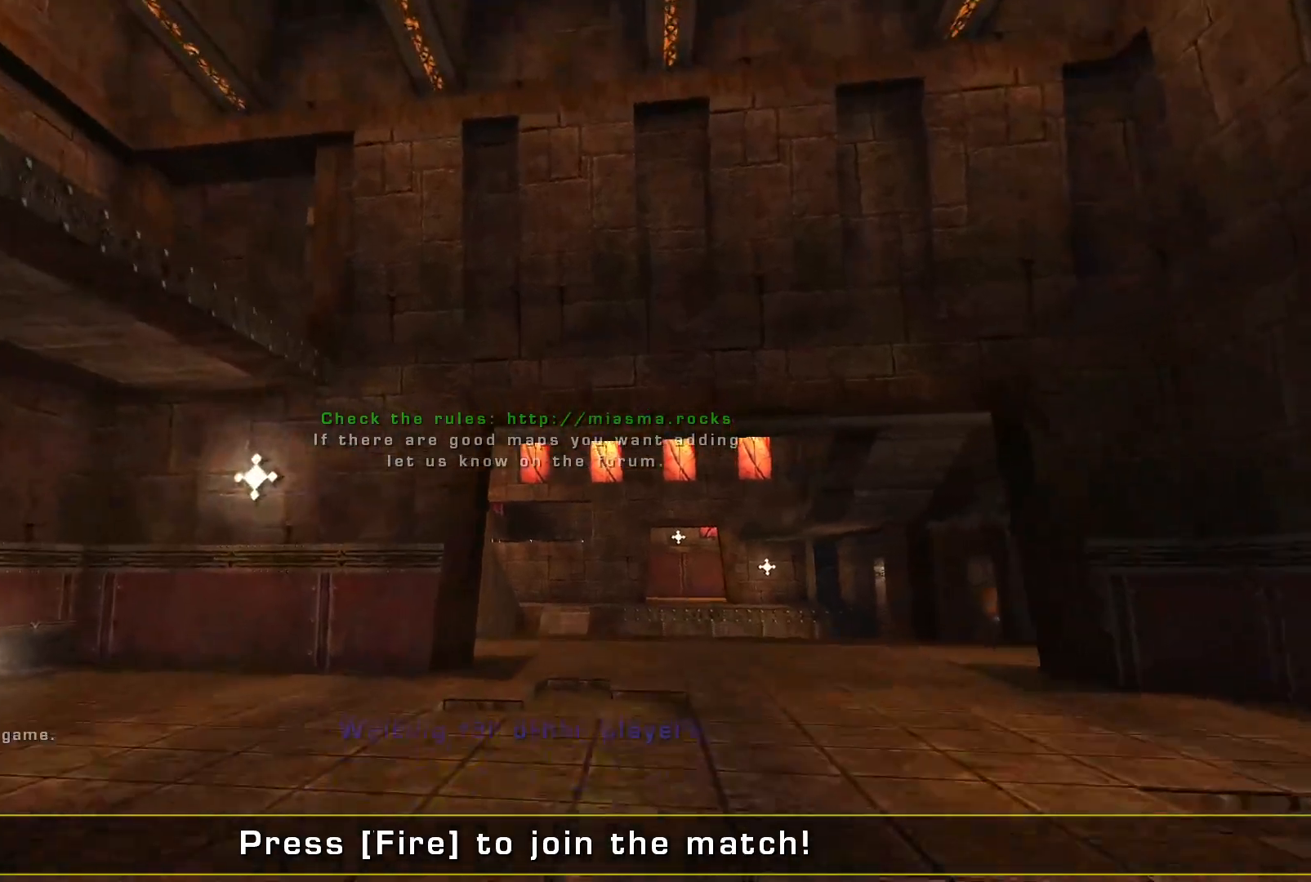
{"keys": ["d", "w"], "mouse": [], "events": [[233, "d", "down"]]}
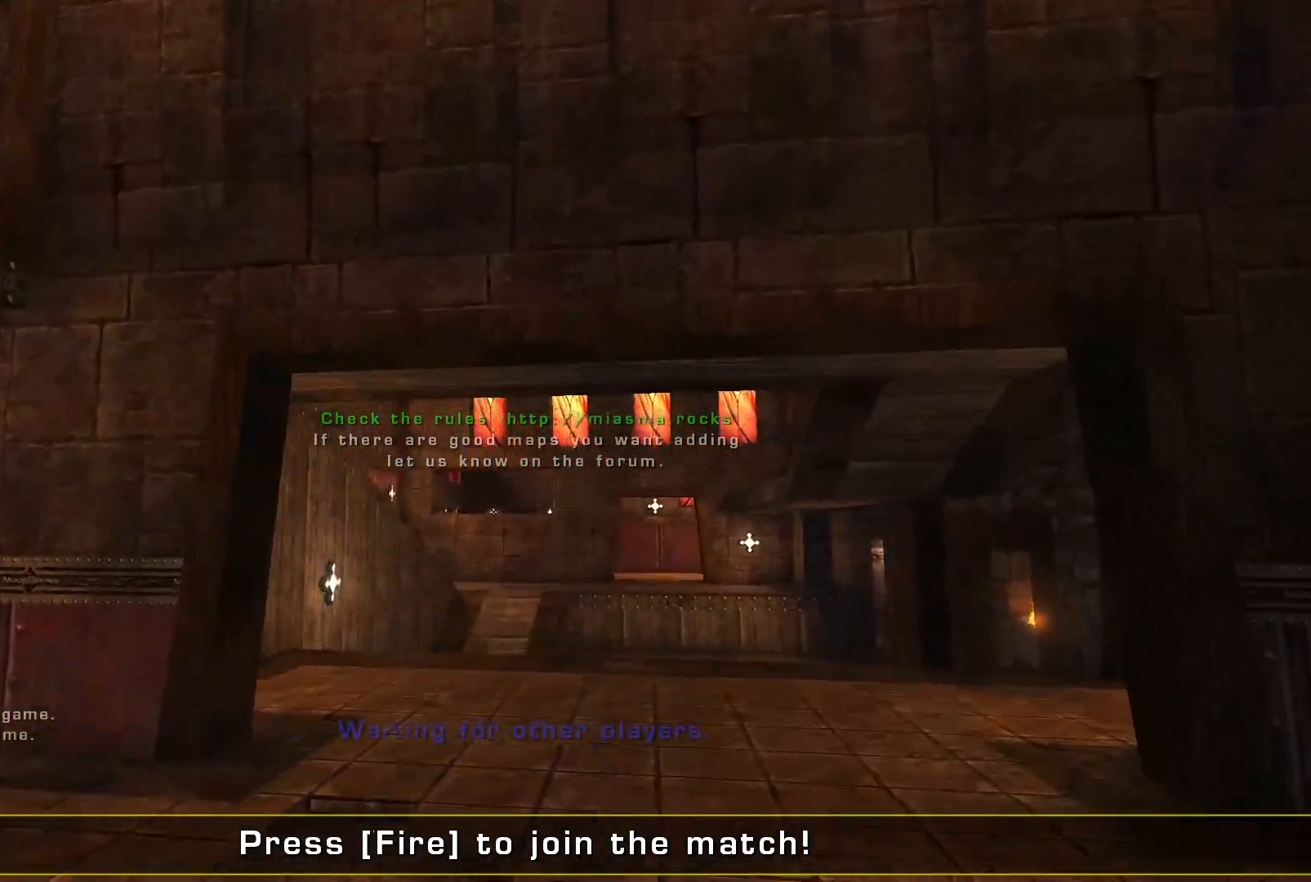
{"keys": ["w"], "mouse": [], "events": [[100, "d", "up"]]}
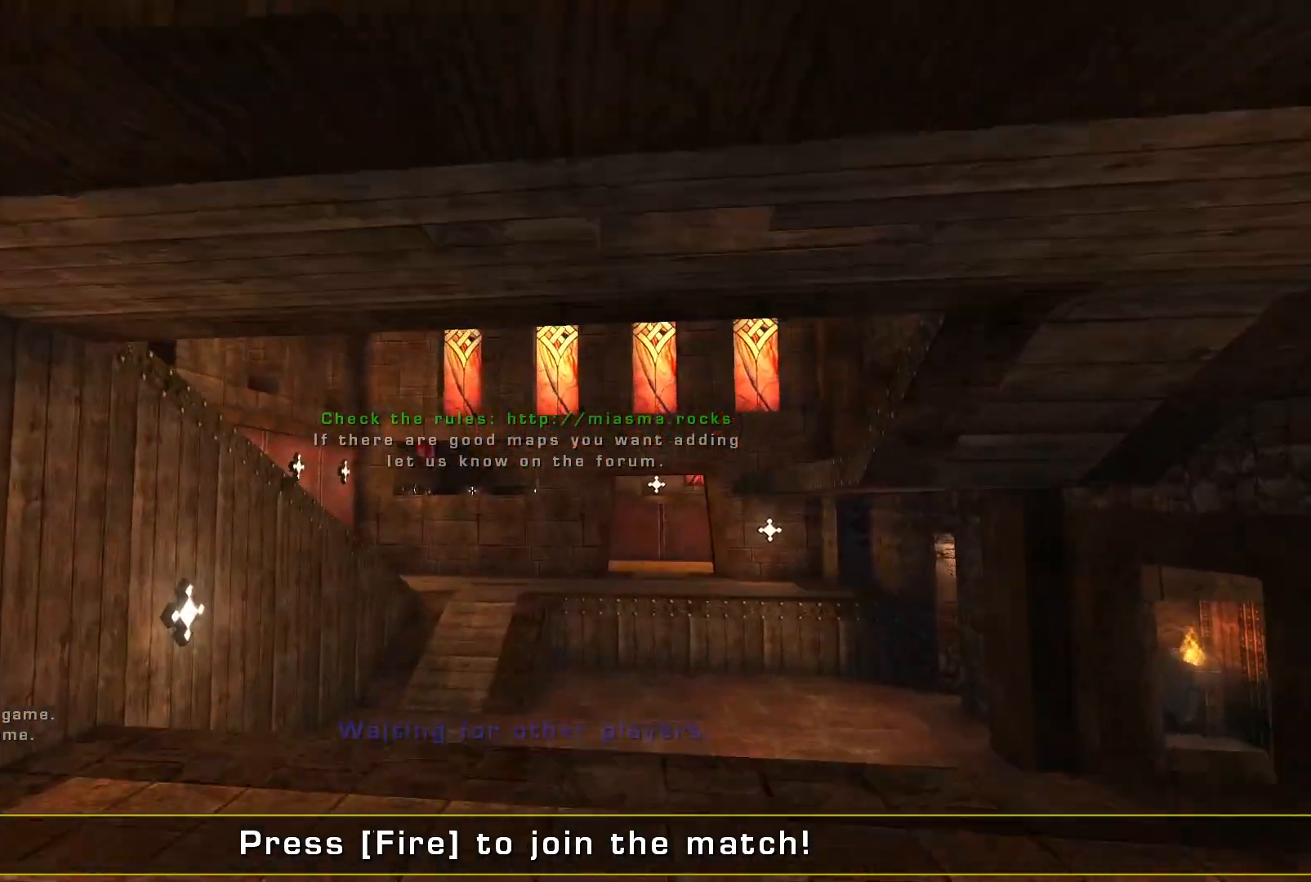
{"keys": ["w"], "mouse": [], "events": []}